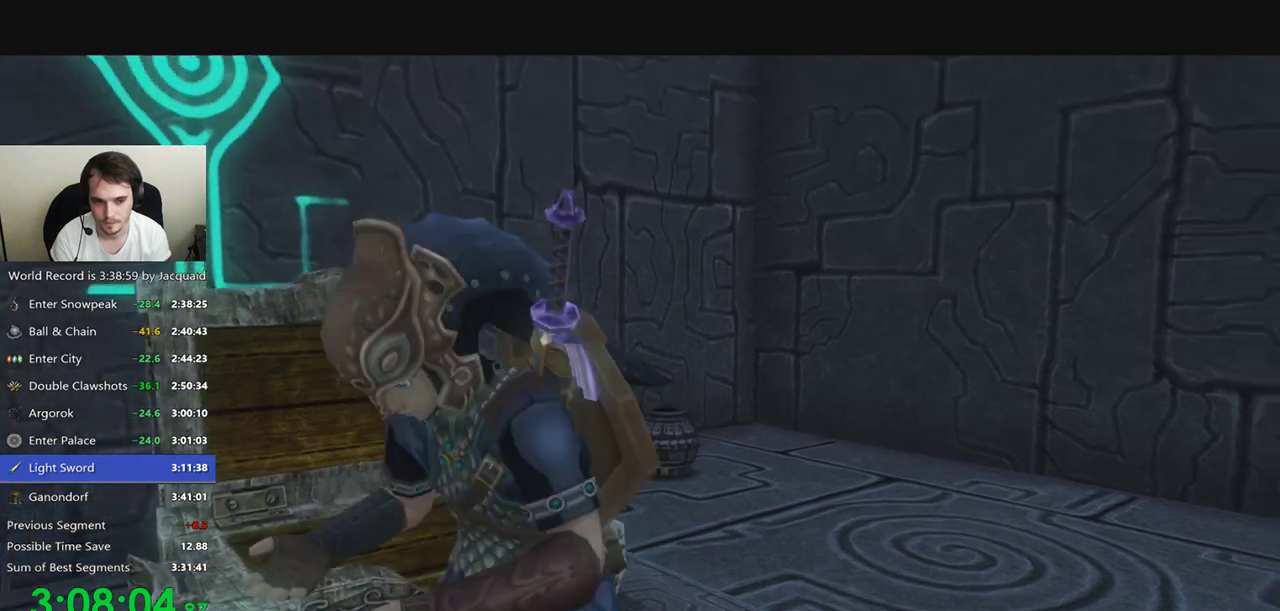
Gameplay with a controller (Xbox layout); each line is a JSON object with the inputs held at the frame after it (dt_ms = milliseconds from this image to that frame). "events" lists button and stick changes between this image and that frame as [ms after this image, input, new state], when the widget could be followed in between. Not read: L3 R3.
{"dt_ms": 500, "buttons": [], "left_stick": "center", "right_stick": "center", "events": []}
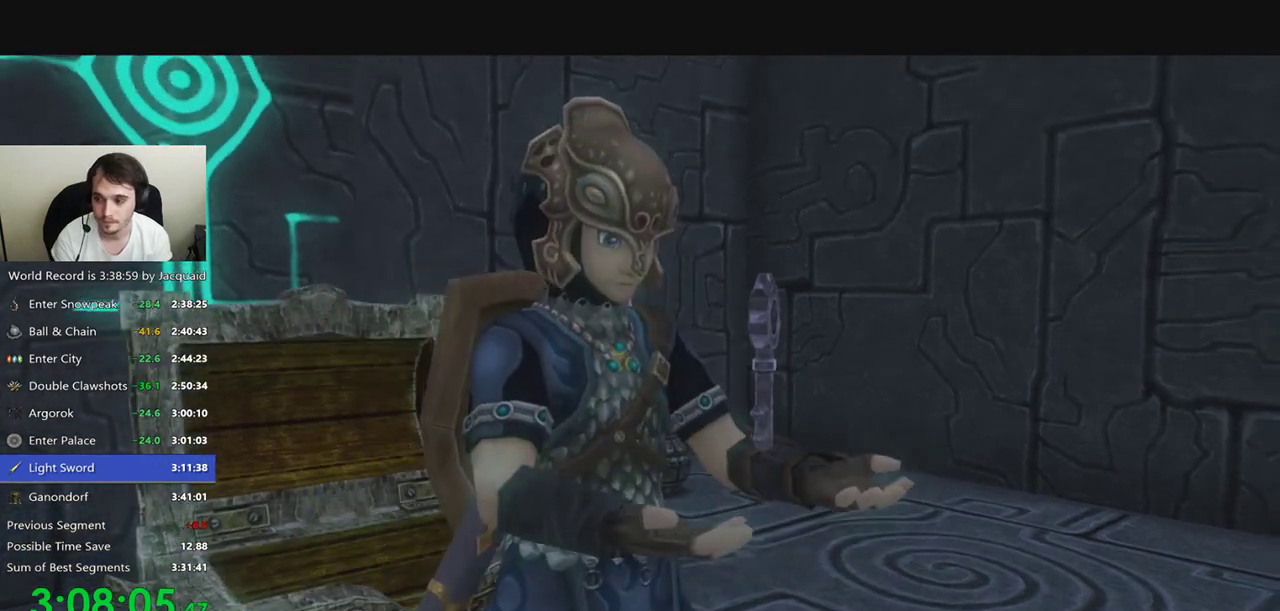
{"dt_ms": 500, "buttons": [], "left_stick": "down", "right_stick": "center", "events": [[267, "left_stick", "down"]]}
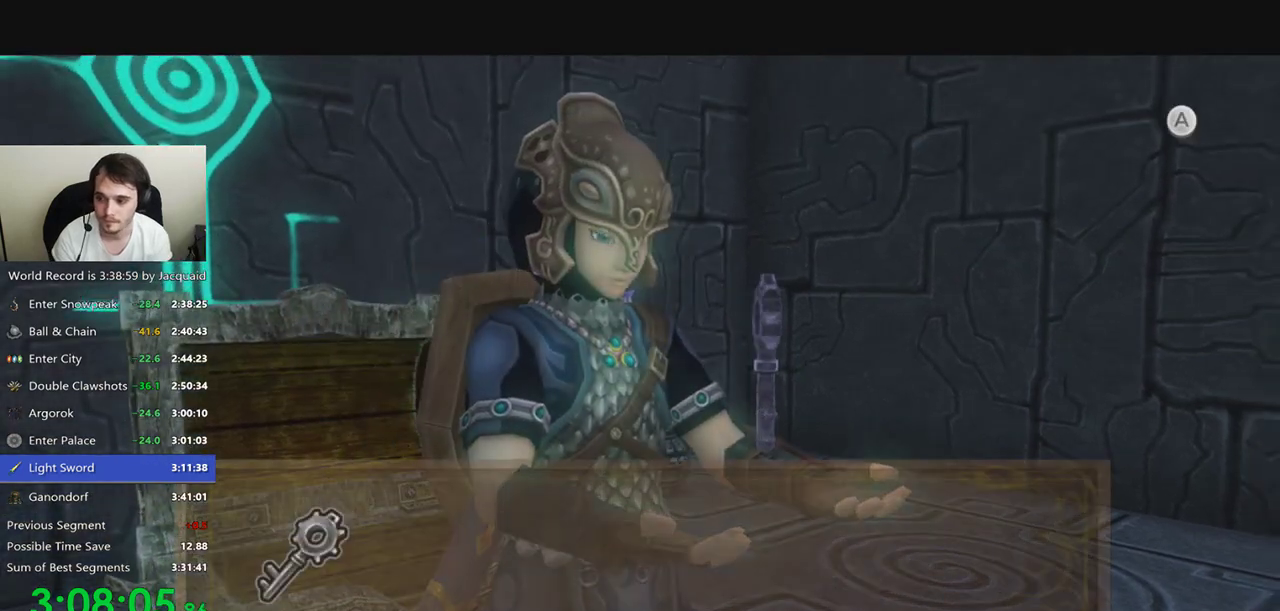
{"dt_ms": 500, "buttons": ["R2"], "left_stick": "down", "right_stick": "center", "events": [[467, "R2", "down"]]}
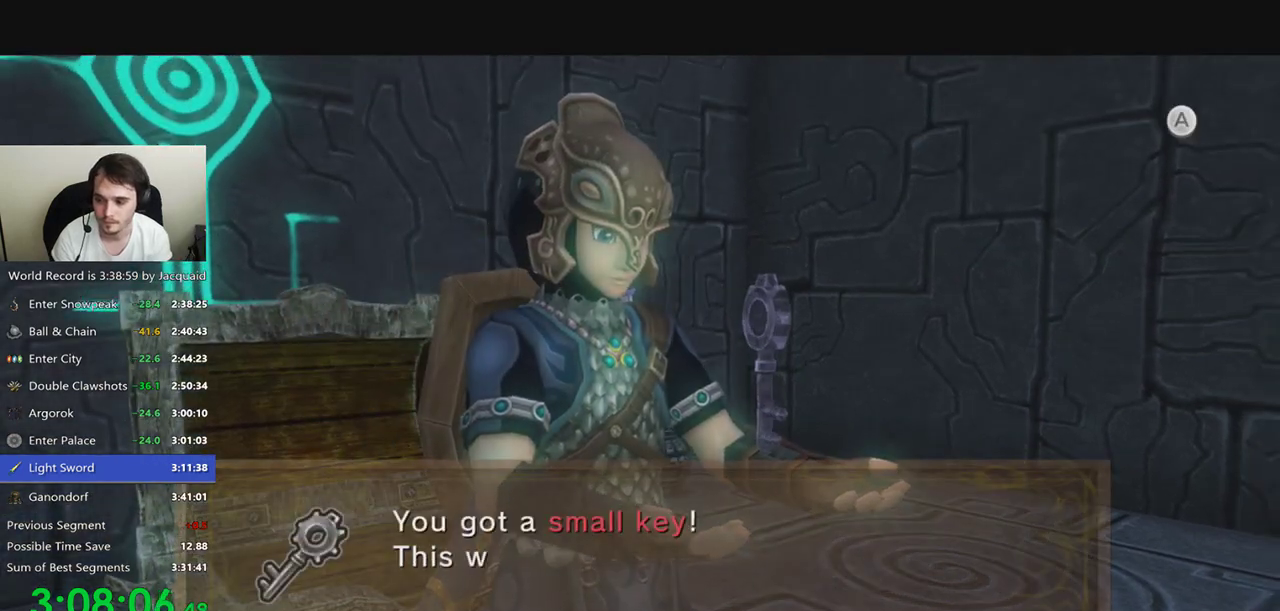
{"dt_ms": 500, "buttons": ["B"], "left_stick": "down", "right_stick": "center", "events": [[33, "R2", "up"], [100, "R2", "down"], [233, "B", "down"], [233, "R2", "up"]]}
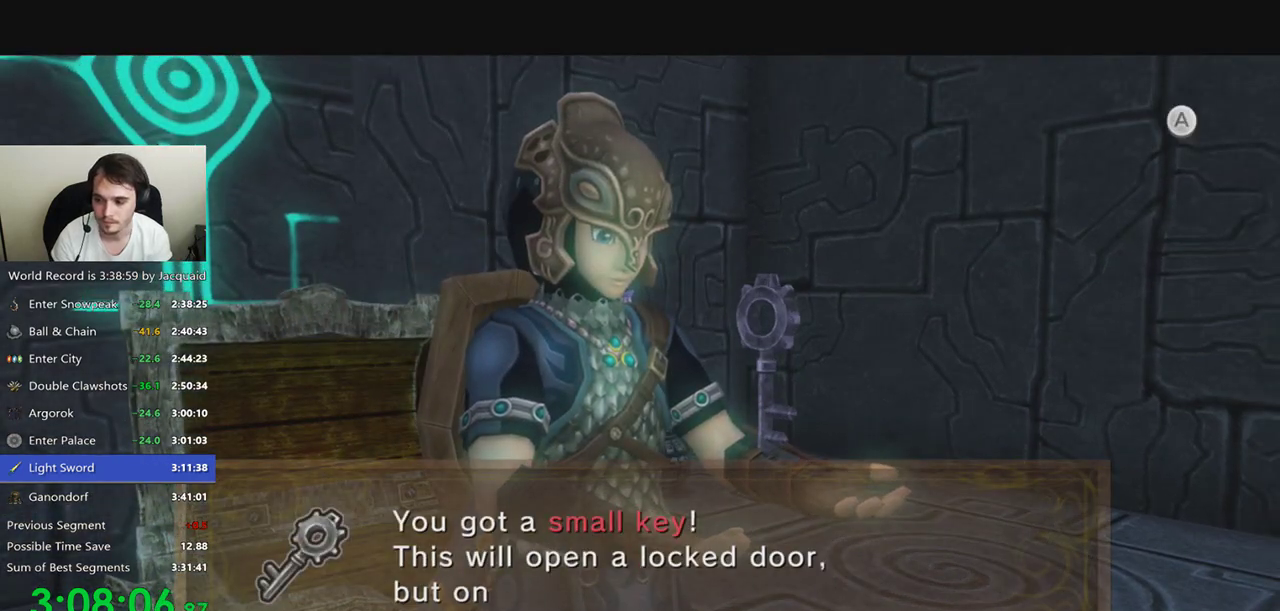
{"dt_ms": 500, "buttons": ["B"], "left_stick": "down", "right_stick": "center", "events": [[100, "B", "up"], [100, "R2", "down"], [167, "R2", "up"], [233, "R2", "down"], [400, "R2", "up"], [467, "B", "down"]]}
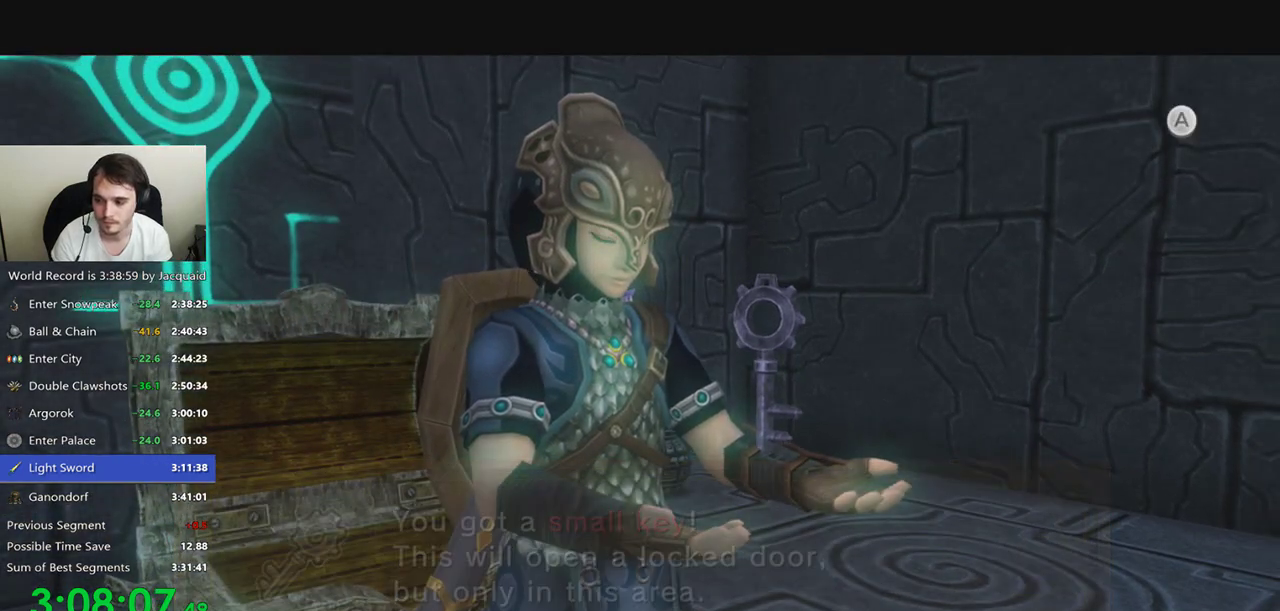
{"dt_ms": 500, "buttons": [], "left_stick": "center", "right_stick": "center", "events": [[100, "B", "up"], [100, "R2", "down"], [200, "R2", "up"], [433, "left_stick", "center"]]}
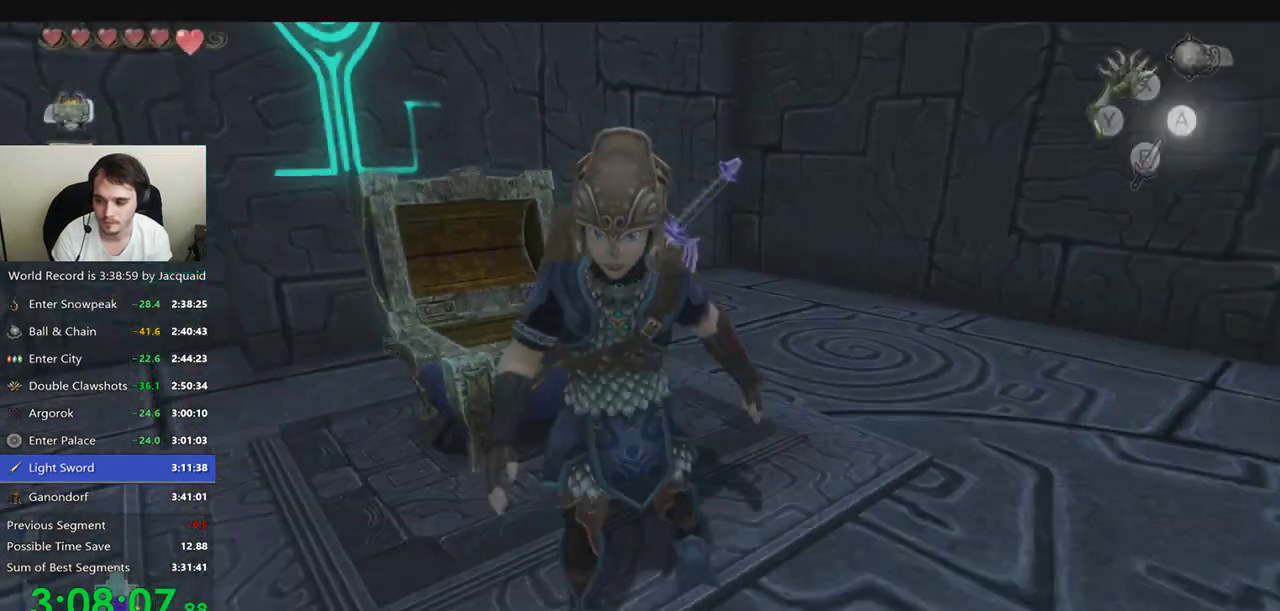
{"dt_ms": 500, "buttons": [], "left_stick": "center", "right_stick": "center", "events": []}
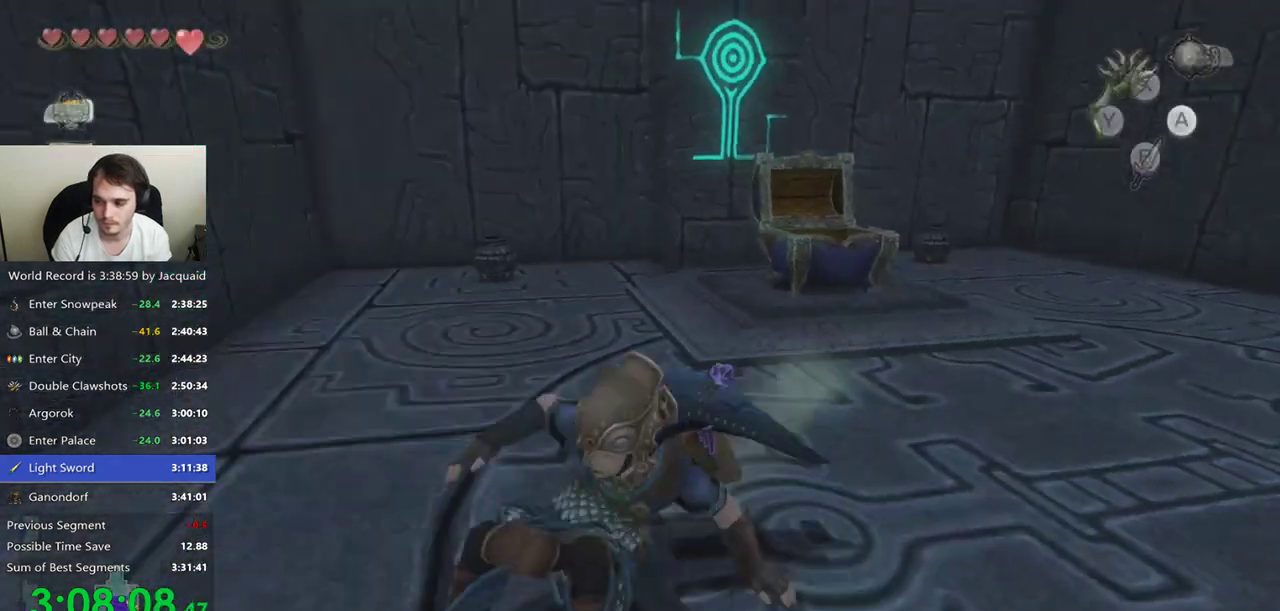
{"dt_ms": 500, "buttons": ["X"], "left_stick": "center", "right_stick": "center", "events": [[233, "X", "down"]]}
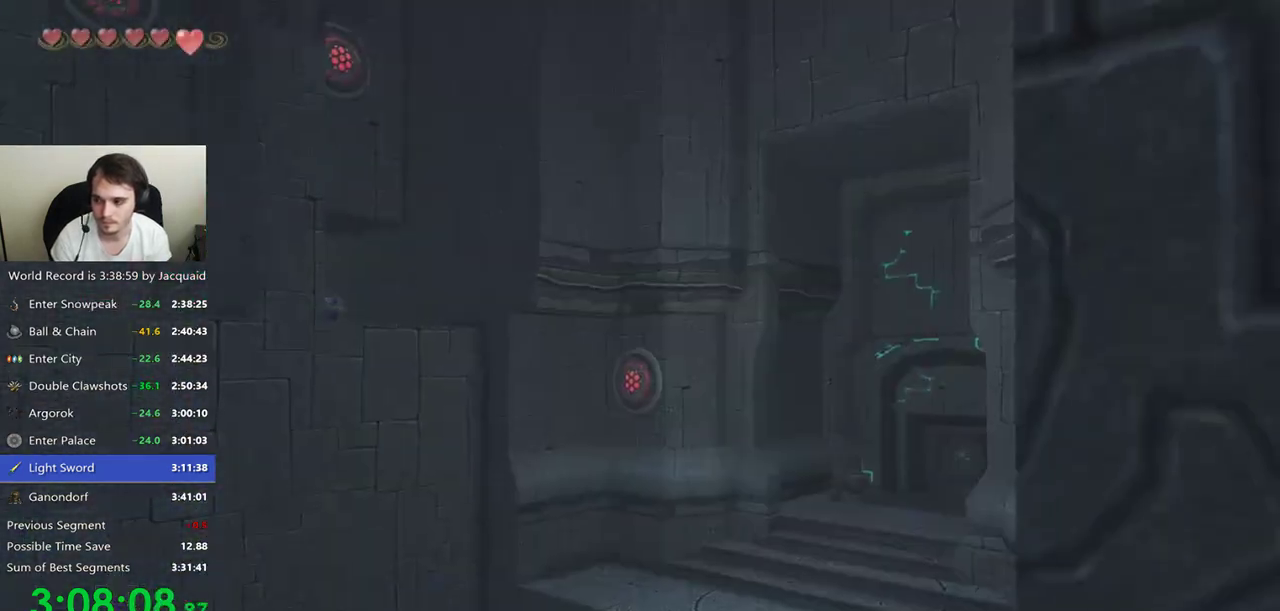
{"dt_ms": 500, "buttons": ["X"], "left_stick": "center", "right_stick": "center", "events": []}
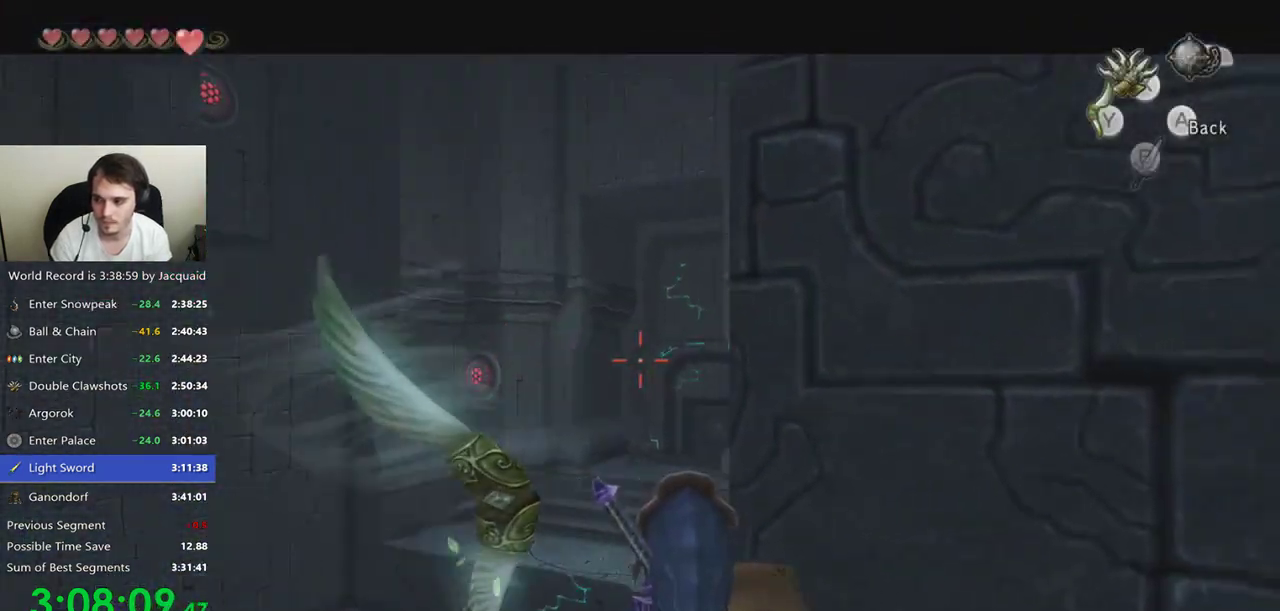
{"dt_ms": 500, "buttons": ["X"], "left_stick": "center", "right_stick": "center", "events": []}
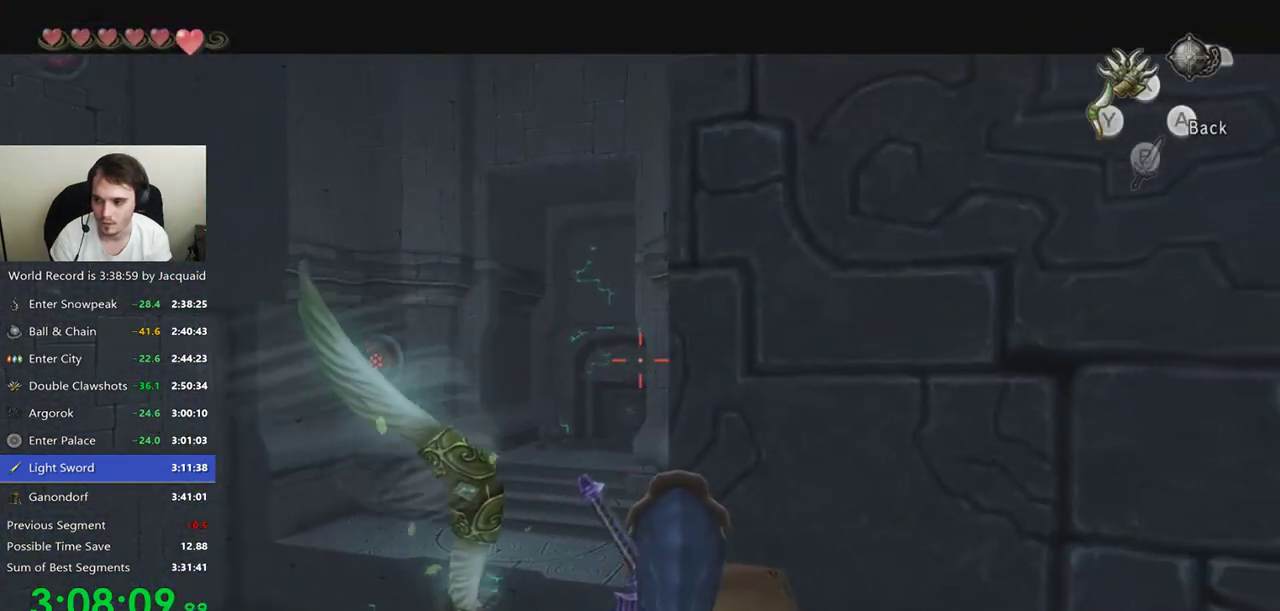
{"dt_ms": 500, "buttons": ["X", "R2"], "left_stick": "center", "right_stick": "center", "events": [[433, "R2", "down"]]}
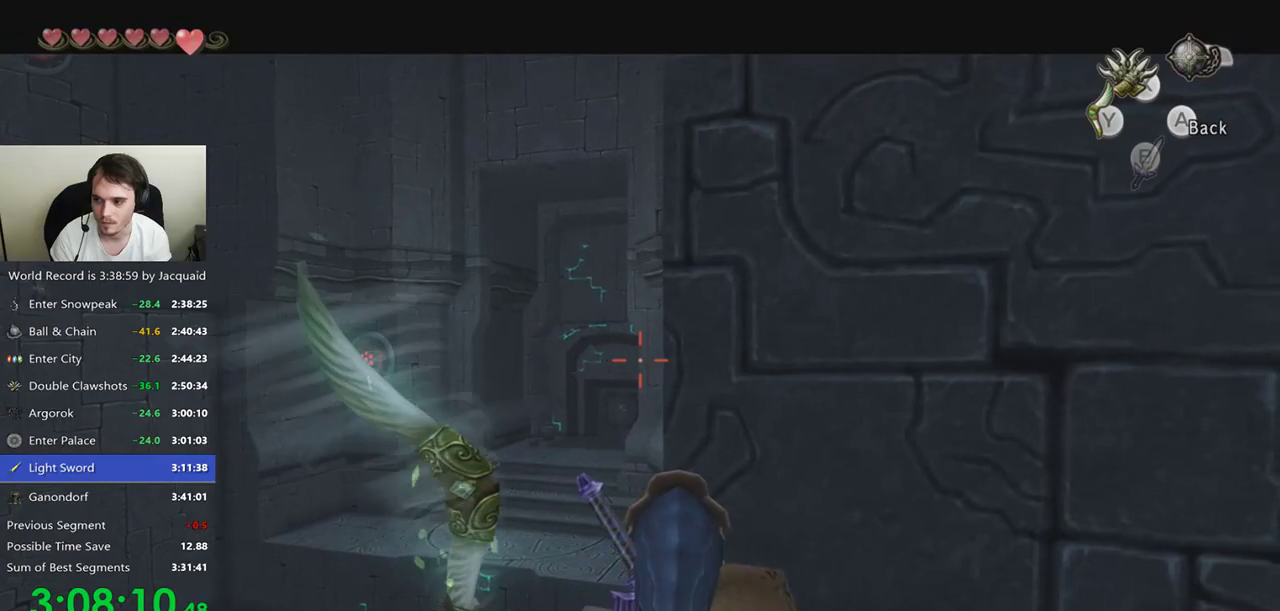
{"dt_ms": 500, "buttons": ["A"], "left_stick": "center", "right_stick": "center", "events": [[33, "R2", "up"], [67, "X", "up"], [167, "A", "down"], [200, "A", "up"], [300, "A", "down"], [400, "A", "up"], [433, "A", "down"]]}
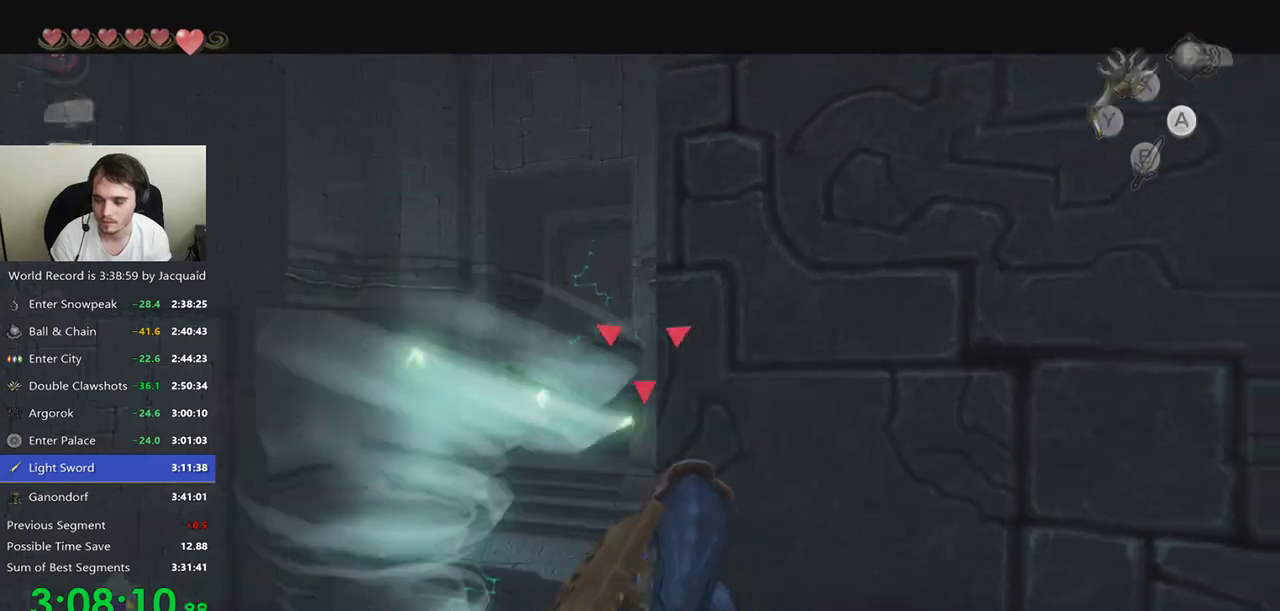
{"dt_ms": 500, "buttons": ["A"], "left_stick": "center", "right_stick": "center", "events": [[33, "A", "up"], [67, "A", "down"], [167, "A", "up"], [200, "A", "down"], [300, "A", "up"], [400, "A", "down"], [433, "A", "up"], [500, "A", "down"]]}
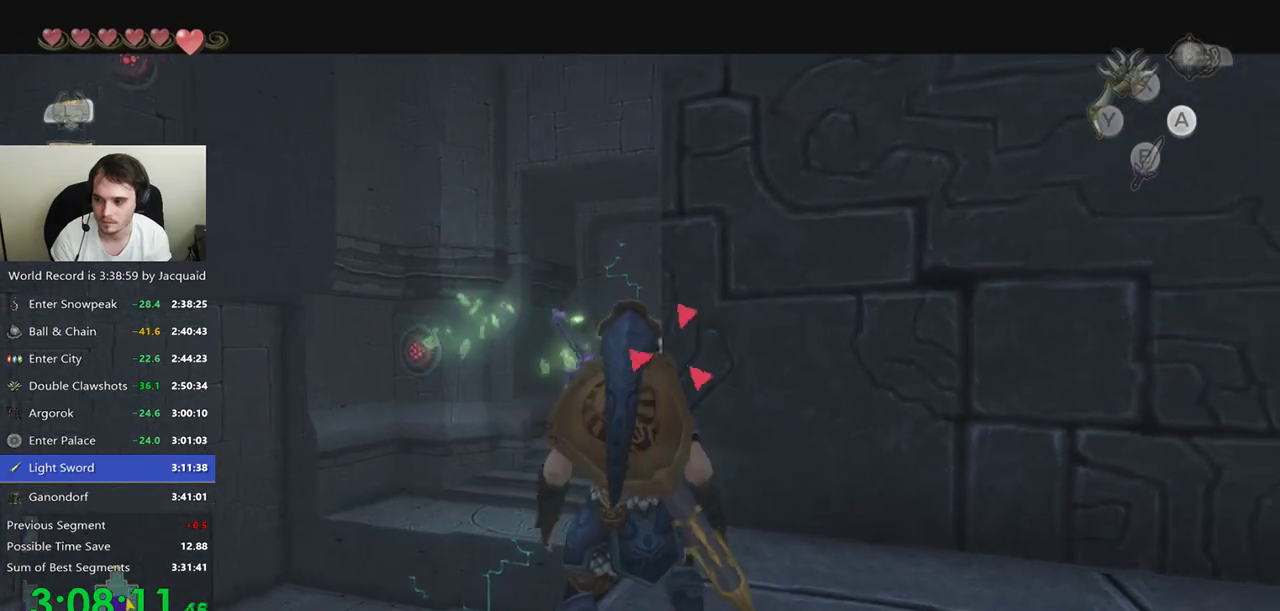
{"dt_ms": 500, "buttons": [], "left_stick": "center", "right_stick": "center", "events": [[33, "A", "up"]]}
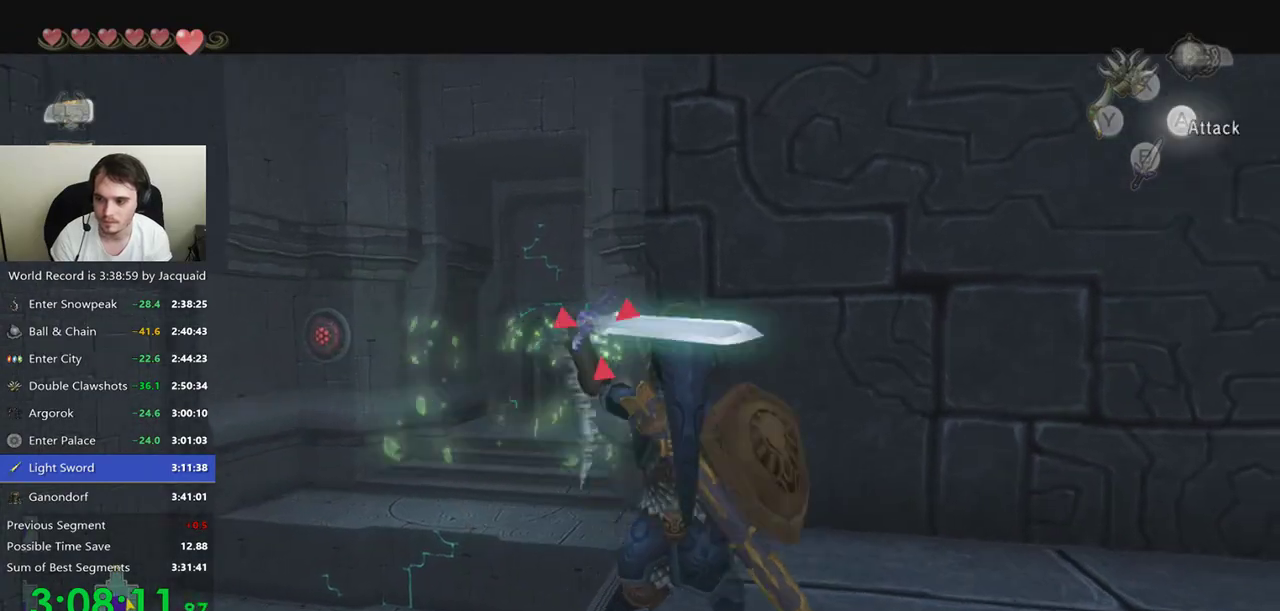
{"dt_ms": 500, "buttons": [], "left_stick": "center", "right_stick": "center", "events": []}
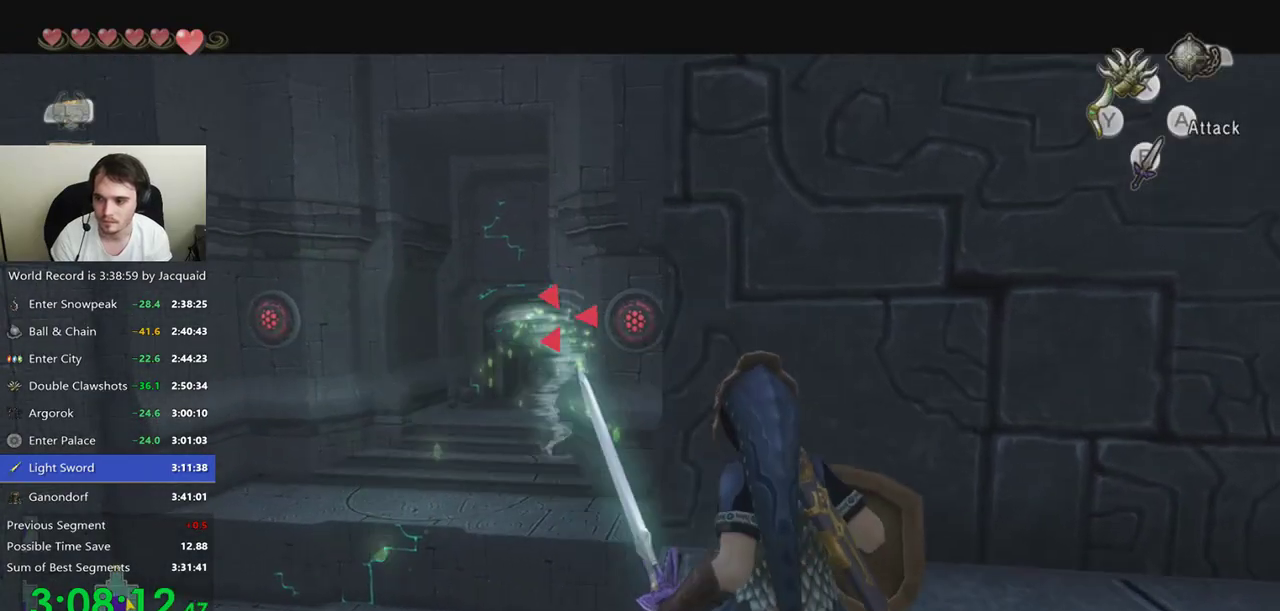
{"dt_ms": 500, "buttons": ["L2"], "left_stick": "center", "right_stick": "center", "events": [[33, "B", "down"], [167, "B", "up"], [167, "L2", "down"]]}
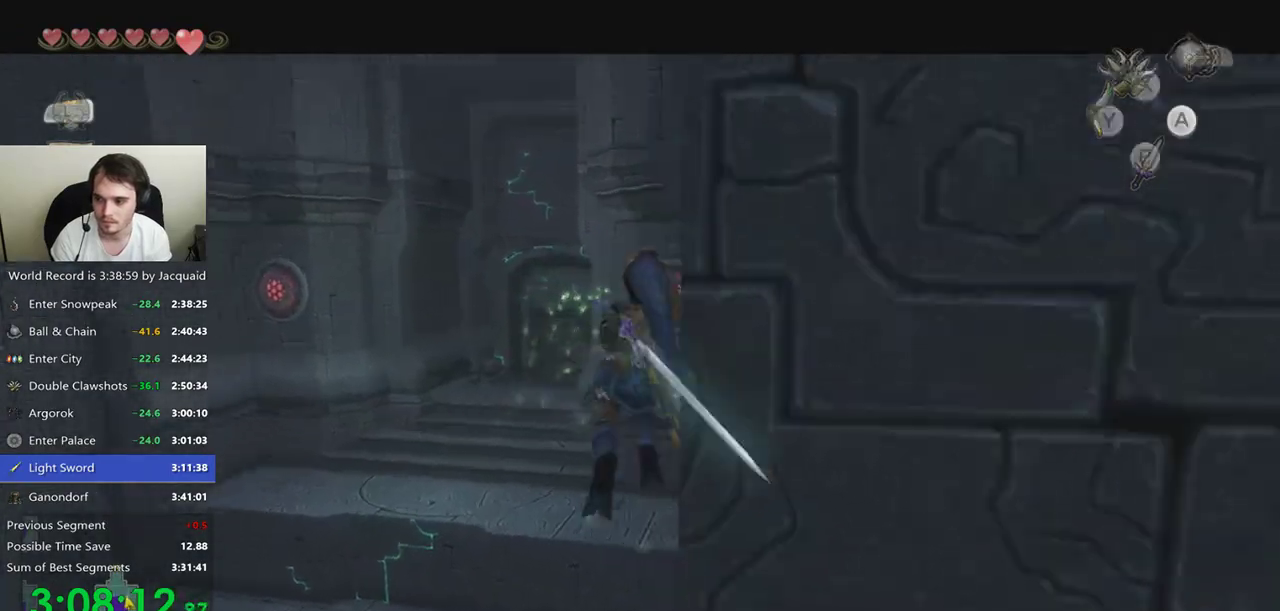
{"dt_ms": 500, "buttons": ["B"], "left_stick": "up-left", "right_stick": "center", "events": [[233, "L2", "up"], [467, "left_stick", "up-left"], [500, "B", "down"]]}
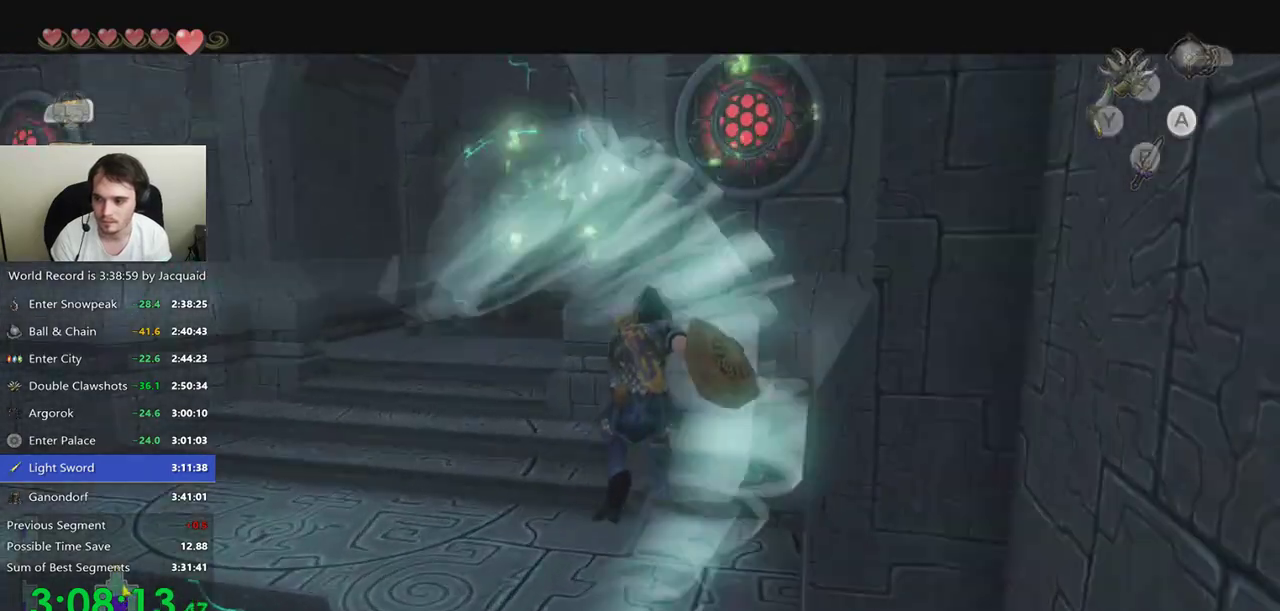
{"dt_ms": 500, "buttons": [], "left_stick": "up", "right_stick": "center", "events": [[367, "B", "up"], [467, "left_stick", "up"]]}
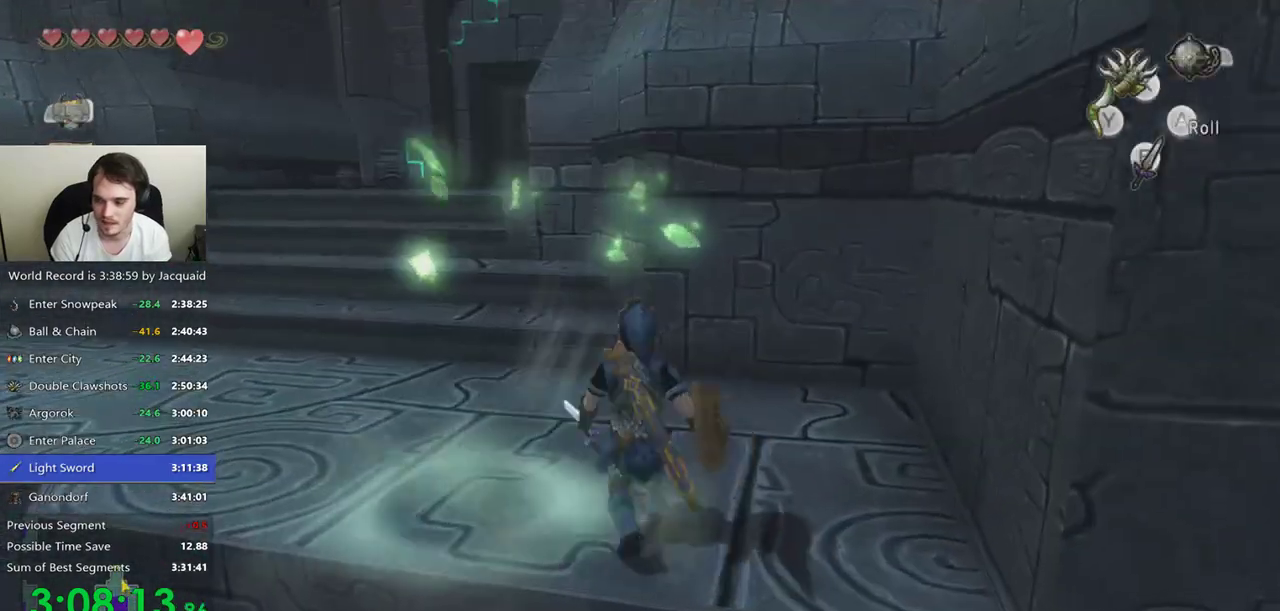
{"dt_ms": 1000, "buttons": [], "left_stick": "up", "right_stick": "center"}
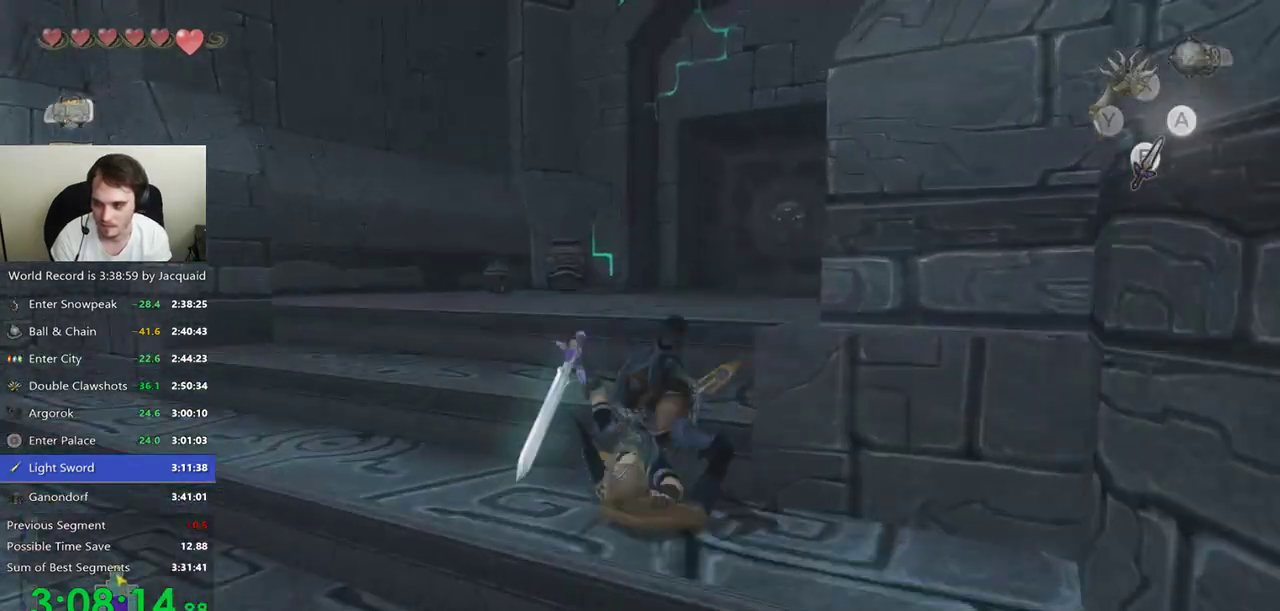
{"dt_ms": 500, "buttons": ["B"], "left_stick": "up", "right_stick": "center", "events": [[167, "B", "down"], [267, "B", "up"], [333, "B", "down"]]}
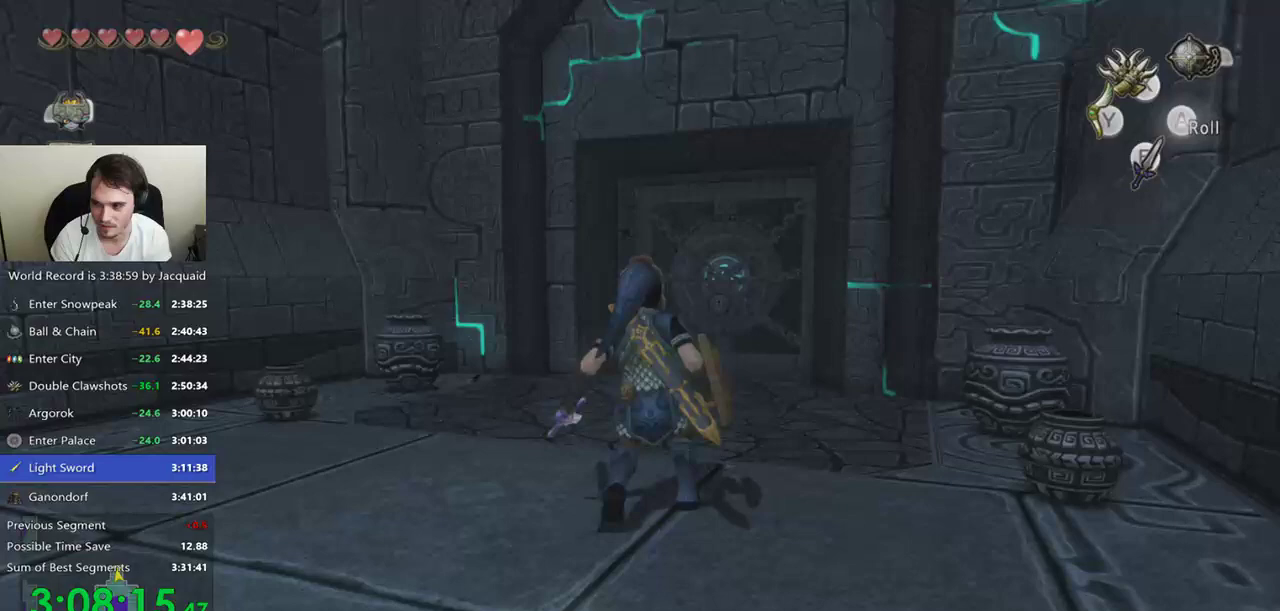
{"dt_ms": 500, "buttons": [], "left_stick": "up", "right_stick": "center", "events": [[67, "B", "up"]]}
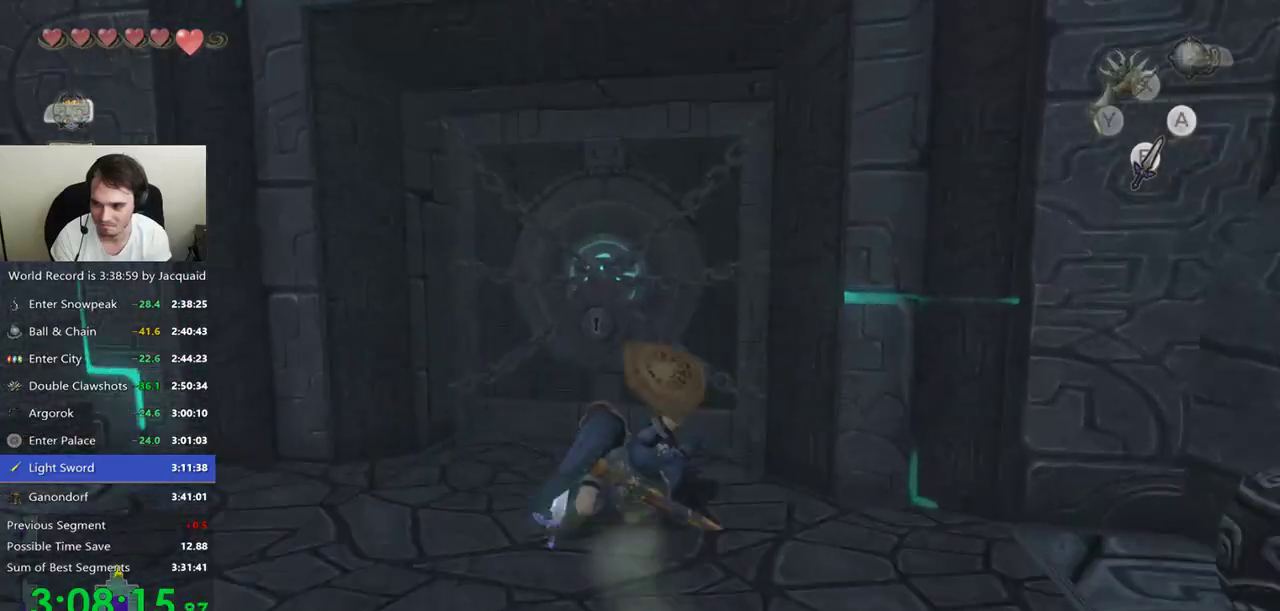
{"dt_ms": 500, "buttons": [], "left_stick": "center", "right_stick": "center", "events": [[33, "B", "down"], [133, "B", "up"], [267, "left_stick", "center"], [367, "B", "down"], [433, "B", "up"]]}